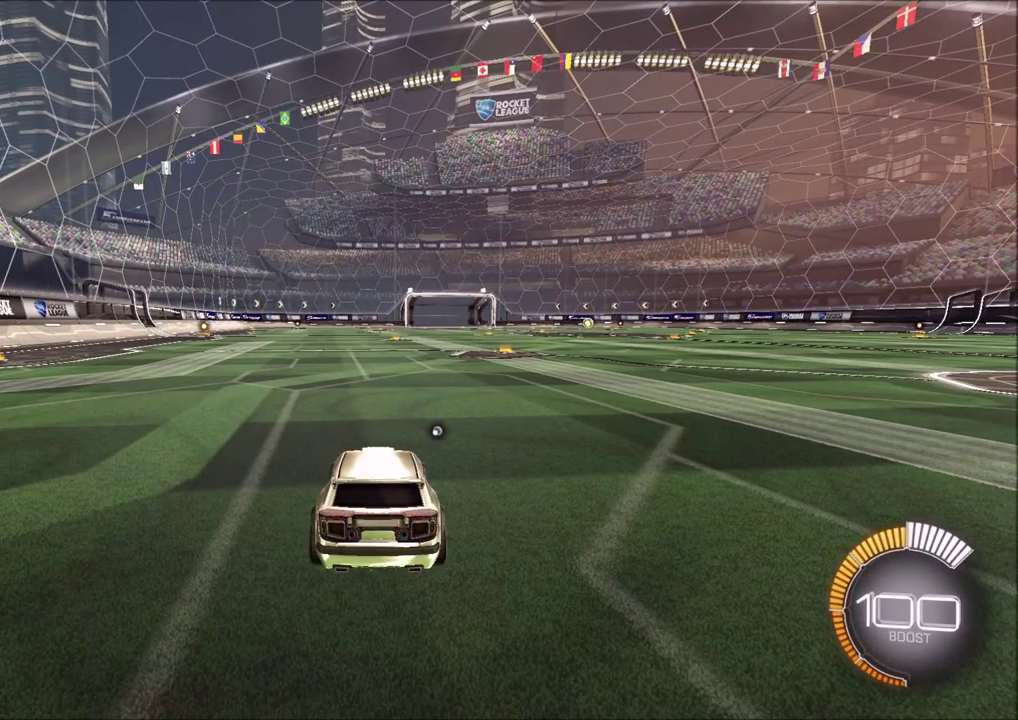
Gameplay with a controller (PlayStation layout); each line is a JSON object with the inputs held at the frame after it (dt_ms = milliseconds from this image to that frame). "events" lists button and stick changes between this image and that frame as [ms after this image, input, new state], when the widget could be followed in between. Not read: L3 R3 right_stick.
{"dt_ms": 500, "buttons": [], "left_stick": "center", "events": []}
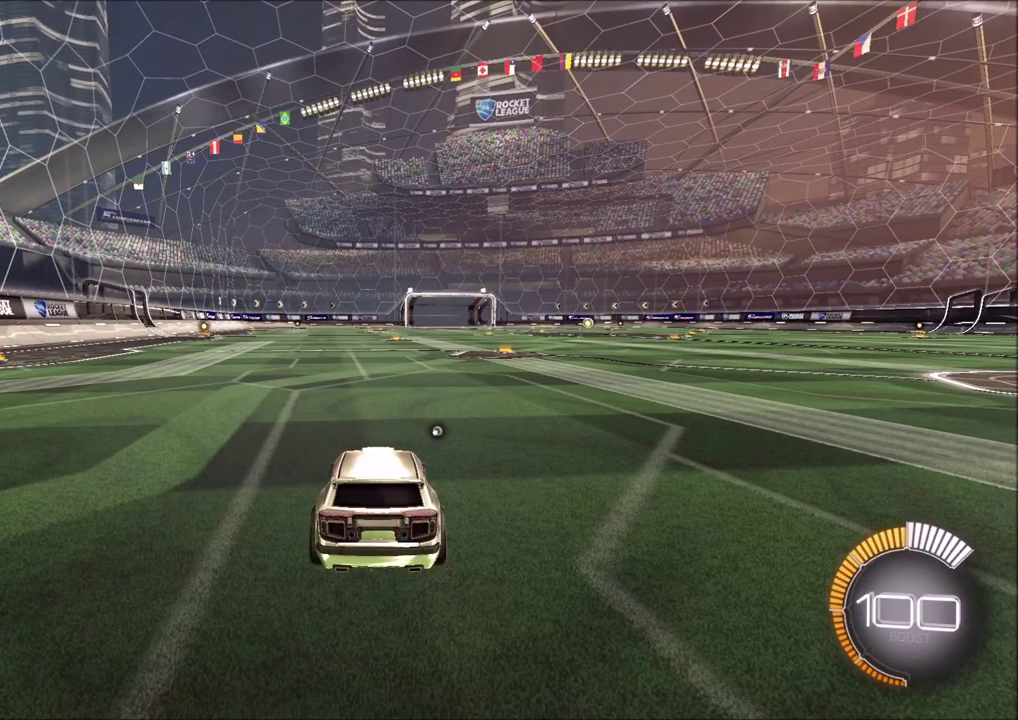
{"dt_ms": 500, "buttons": [], "left_stick": "center", "events": []}
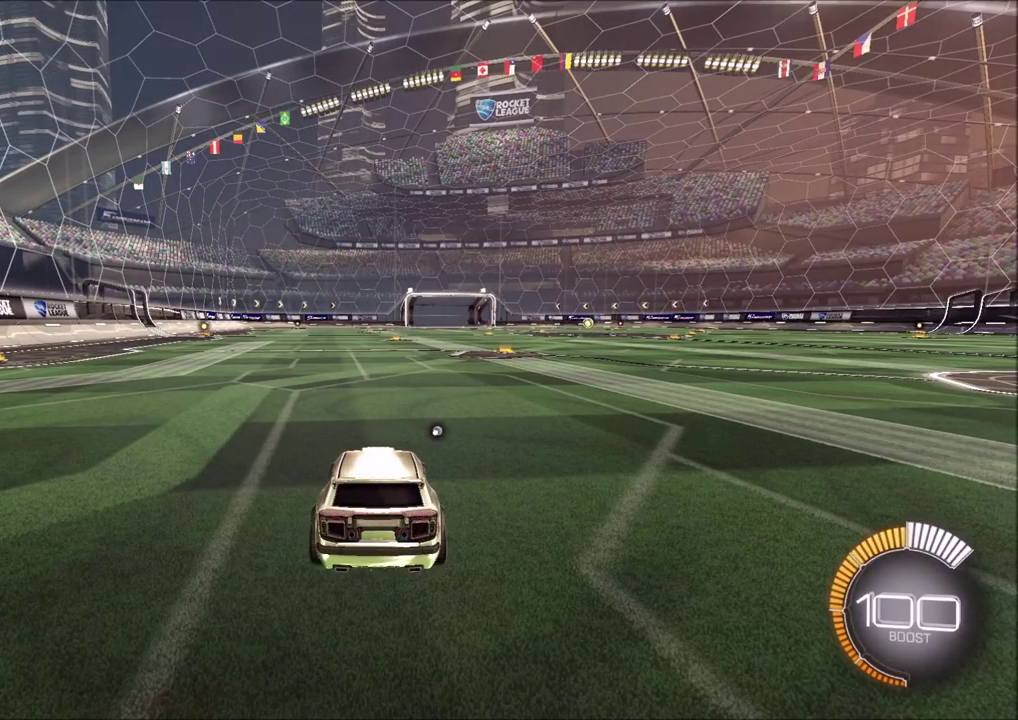
{"dt_ms": 500, "buttons": [], "left_stick": "center", "events": []}
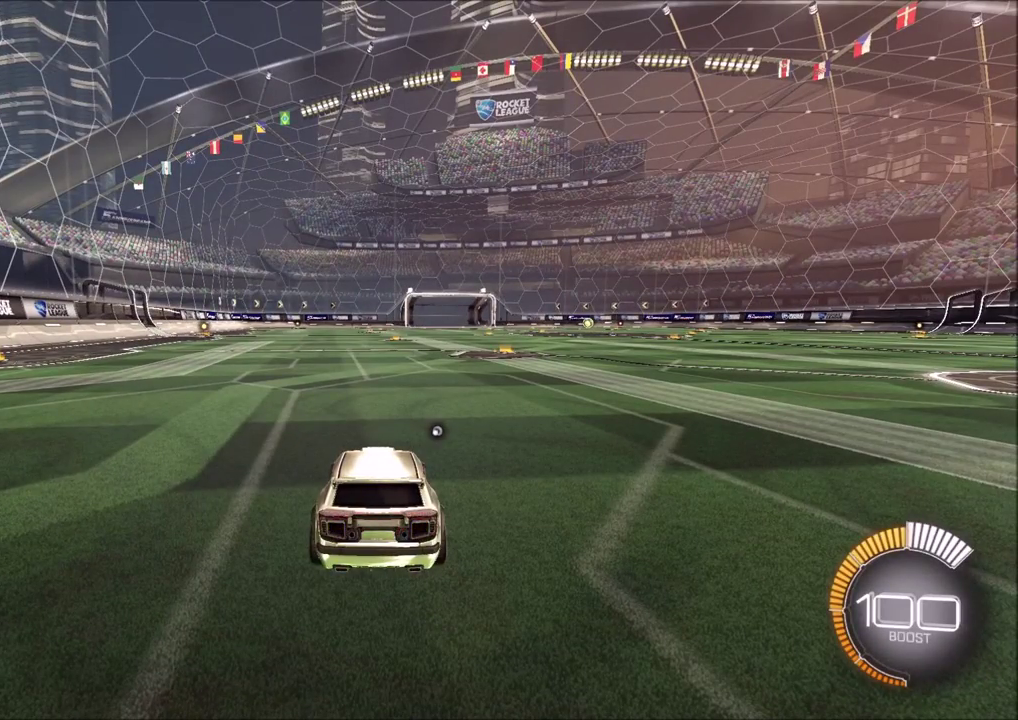
{"dt_ms": 400, "buttons": [], "left_stick": "up", "events": [[283, "CROSS", "down"], [333, "CROSS", "up"], [400, "left_stick", "up"]]}
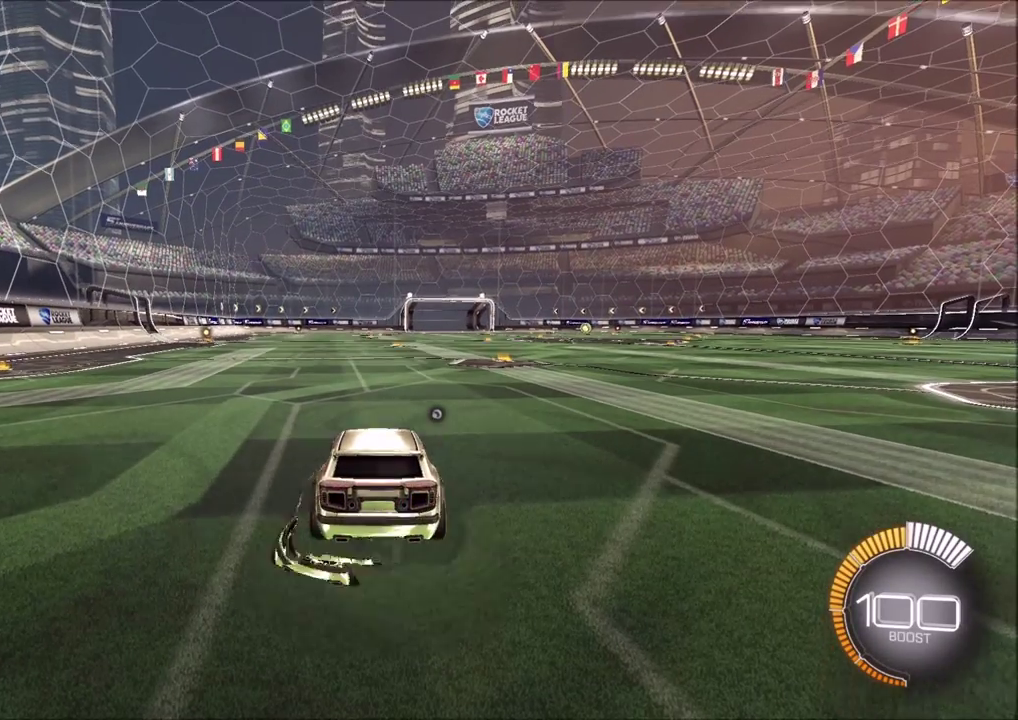
{"dt_ms": 600, "buttons": ["L1"], "left_stick": "down-left", "events": [[167, "left_stick", "center"], [333, "left_stick", "down"], [383, "left_stick", "down-left"], [467, "left_stick", "center"], [550, "left_stick", "down-left"], [567, "L1", "down"]]}
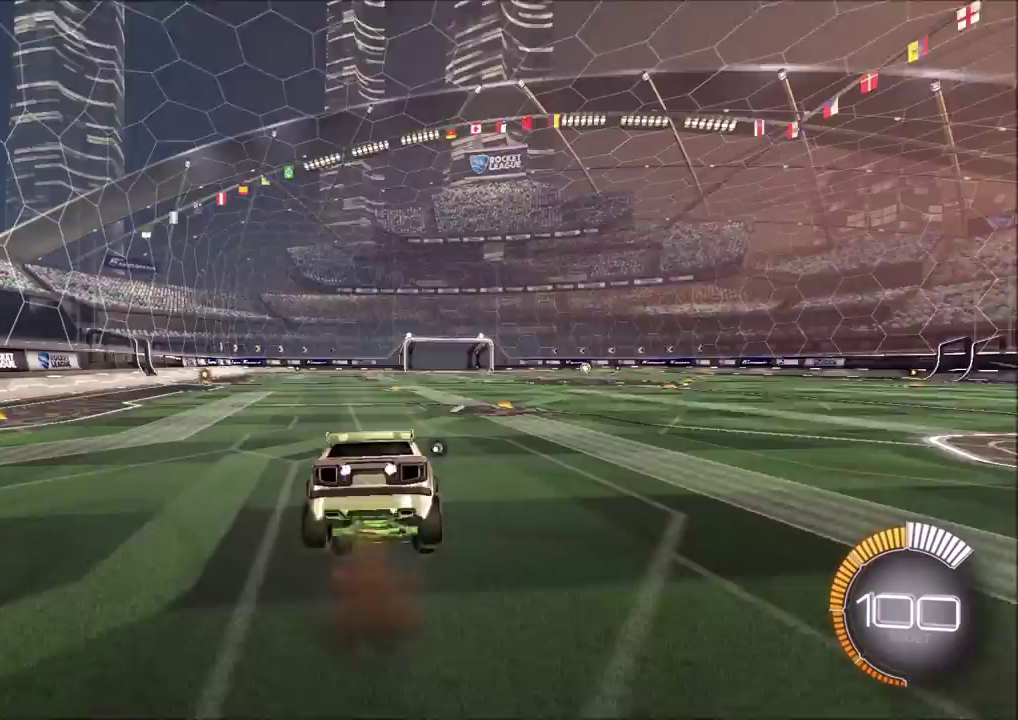
{"dt_ms": 400, "buttons": ["CROSS", "L1"], "left_stick": "up-right", "events": [[200, "left_stick", "center"], [300, "left_stick", "right"], [367, "CROSS", "down"], [383, "left_stick", "up-right"]]}
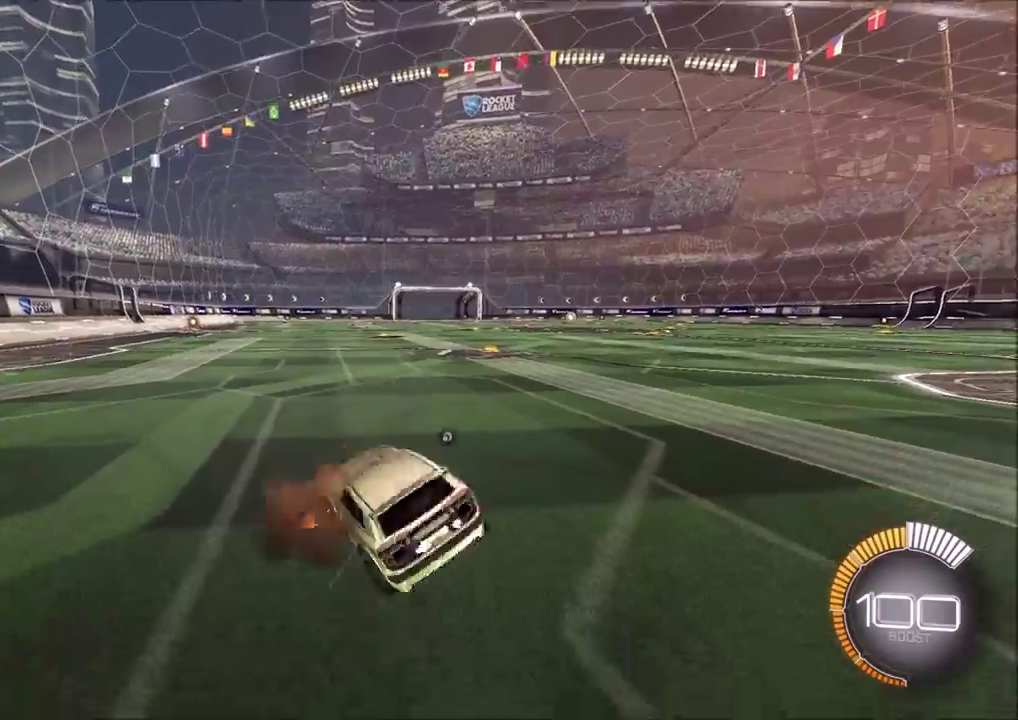
{"dt_ms": 600, "buttons": ["L1"], "left_stick": "down-left", "events": [[100, "CROSS", "up"], [150, "left_stick", "center"], [200, "left_stick", "left"], [550, "left_stick", "down-left"]]}
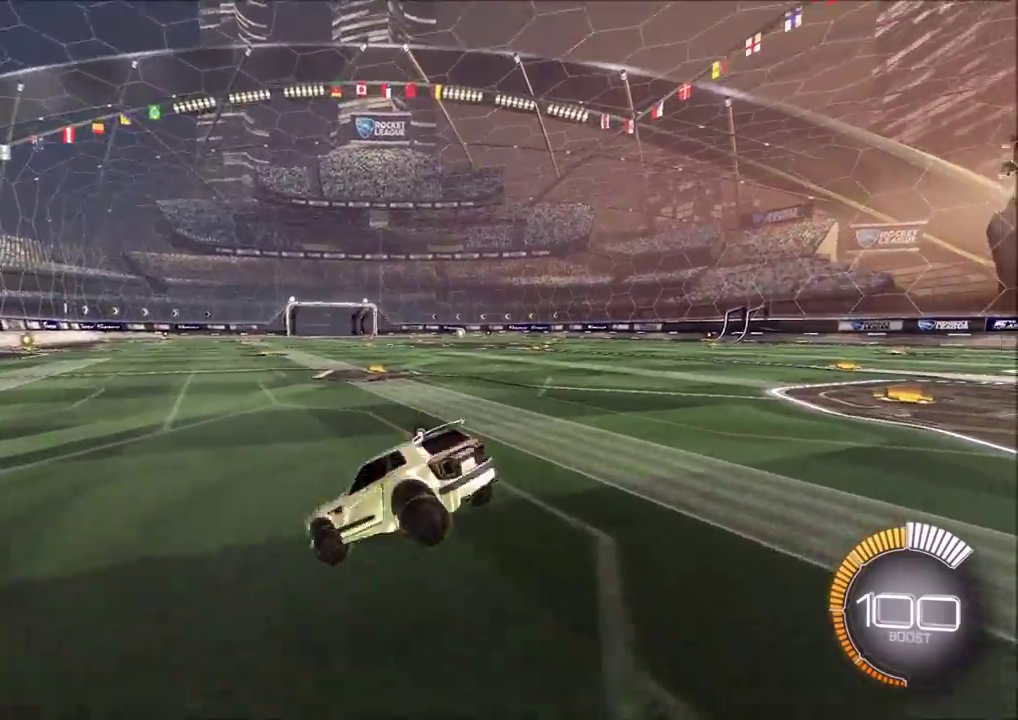
{"dt_ms": 300, "buttons": ["L1"], "left_stick": "up-right", "events": [[83, "CROSS", "down"], [150, "left_stick", "up-right"], [217, "CROSS", "up"]]}
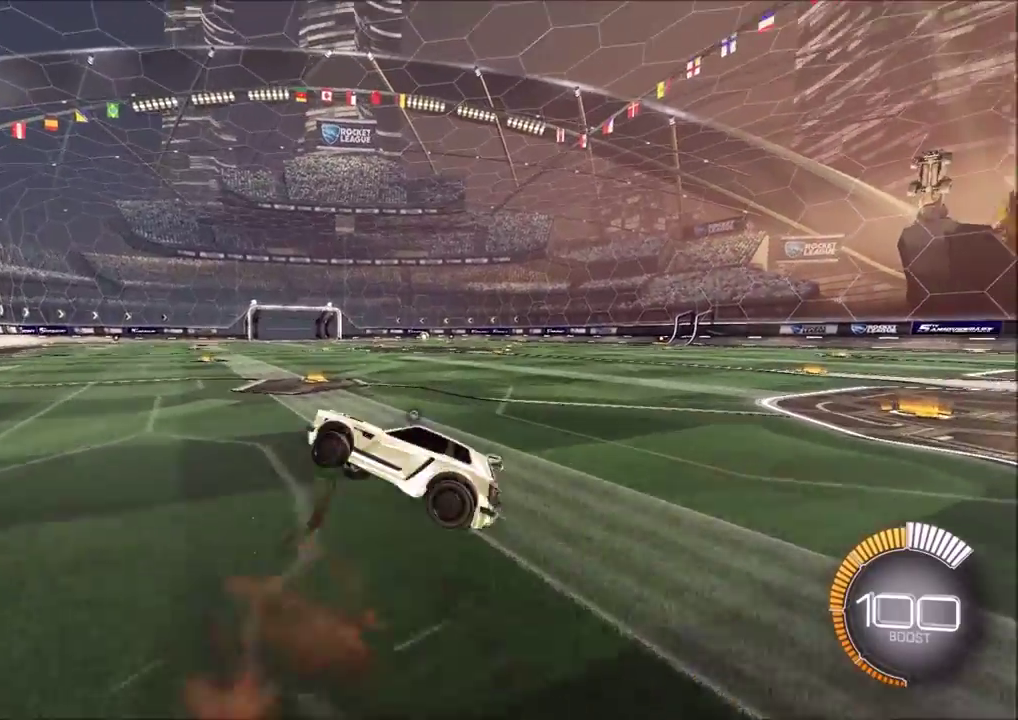
{"dt_ms": 900, "buttons": ["L1"], "left_stick": "center", "events": [[17, "left_stick", "center"], [100, "left_stick", "down-left"], [150, "left_stick", "left"], [283, "left_stick", "center"], [383, "left_stick", "up-left"], [567, "left_stick", "up"], [617, "left_stick", "up-right"], [683, "CROSS", "down"], [733, "CROSS", "up"], [783, "CROSS", "down"], [817, "left_stick", "right"], [833, "CROSS", "up"], [883, "left_stick", "center"]]}
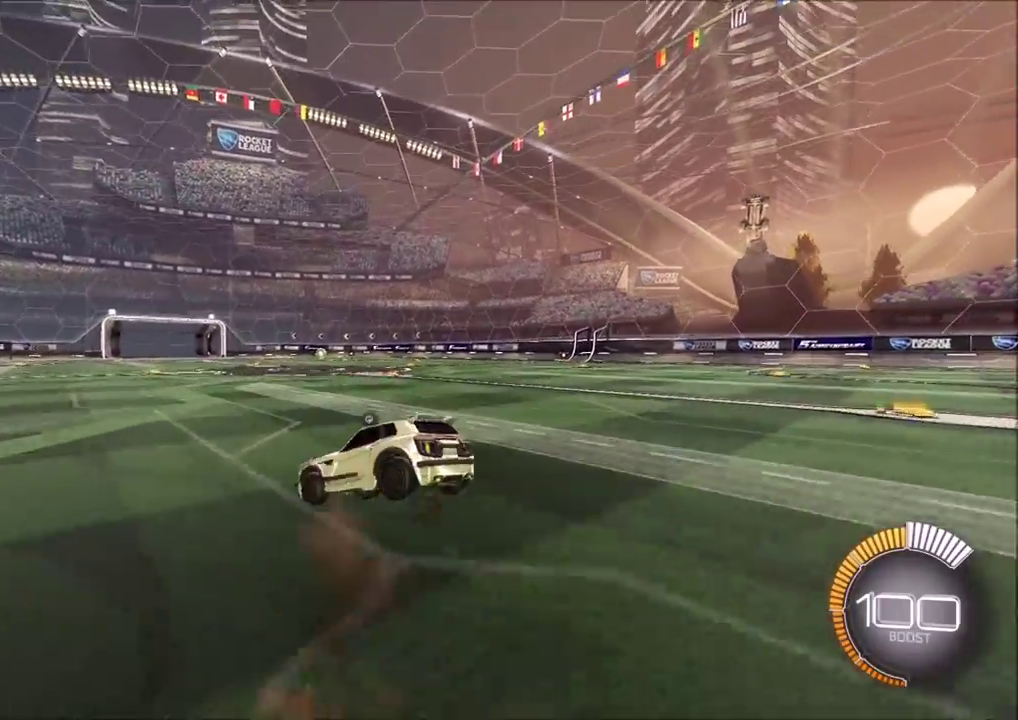
{"dt_ms": 300, "buttons": ["L1"], "left_stick": "center", "events": [[100, "left_stick", "left"], [283, "left_stick", "center"]]}
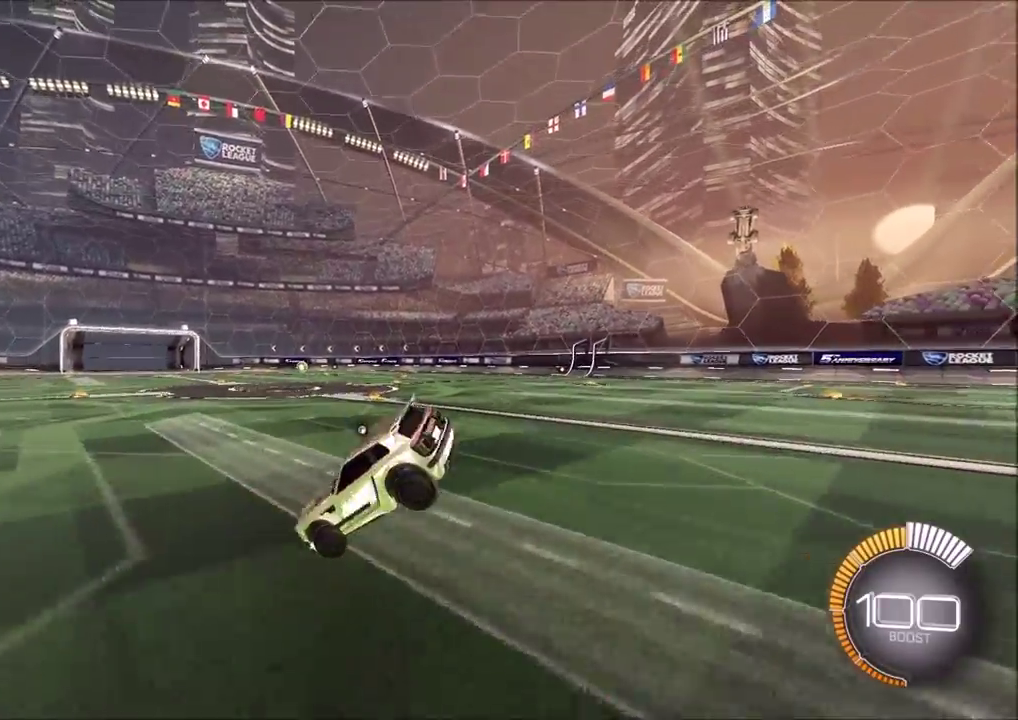
{"dt_ms": 600, "buttons": ["L1"], "left_stick": "center", "events": [[100, "left_stick", "down"], [167, "left_stick", "down-right"], [250, "left_stick", "right"], [350, "left_stick", "up-right"], [550, "left_stick", "center"]]}
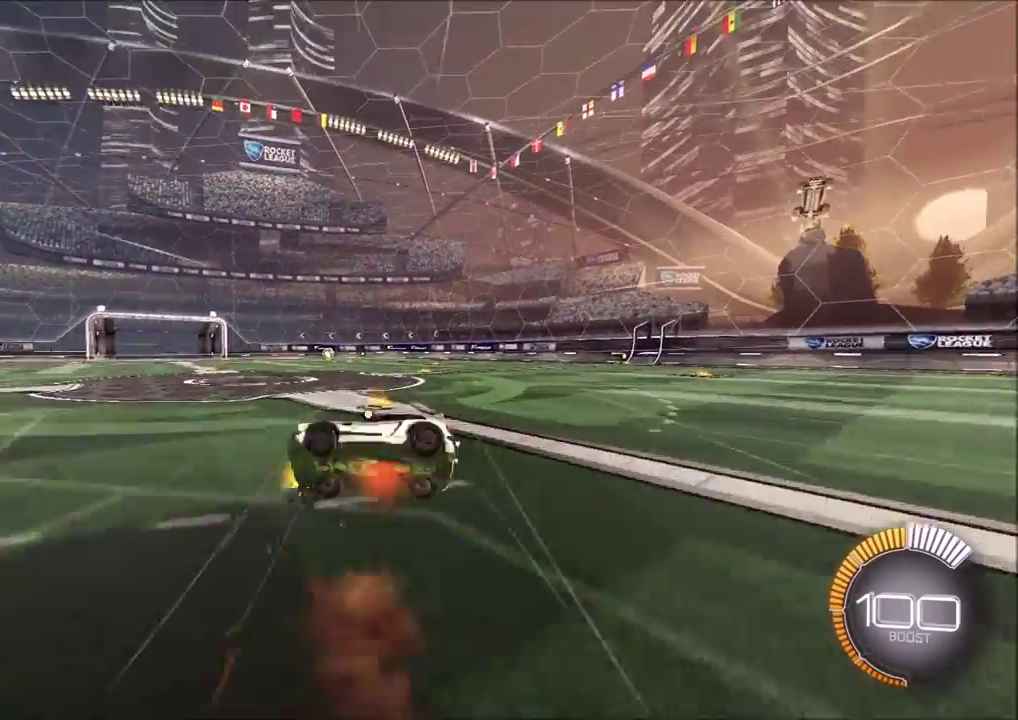
{"dt_ms": 400, "buttons": ["L1"], "left_stick": "down-right"}
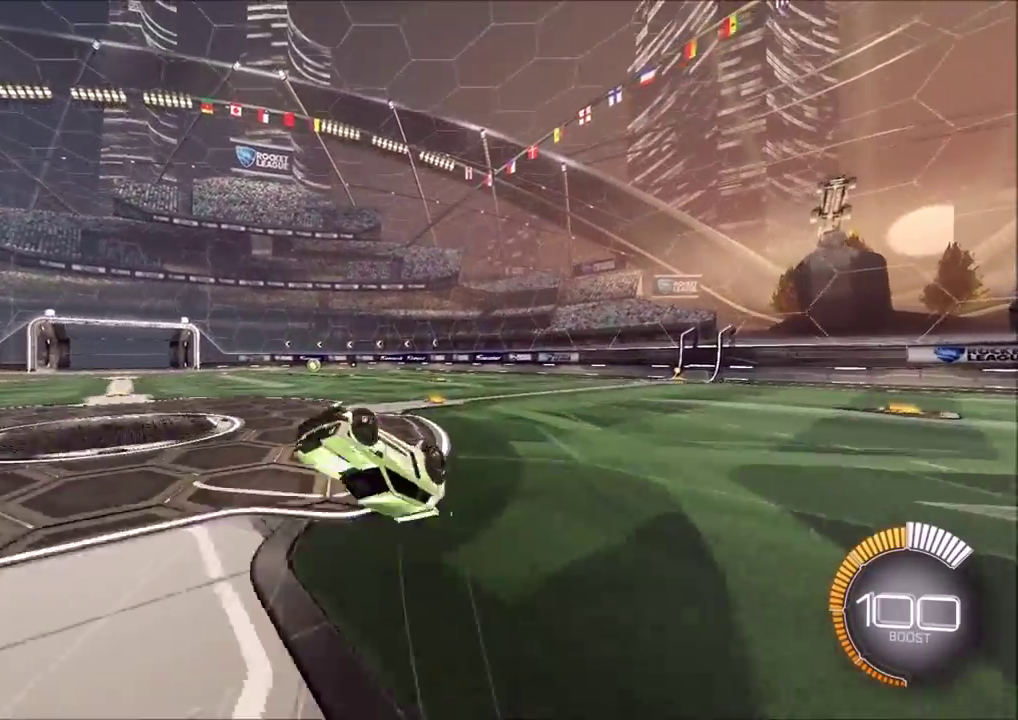
{"dt_ms": 500, "buttons": [], "left_stick": "right"}
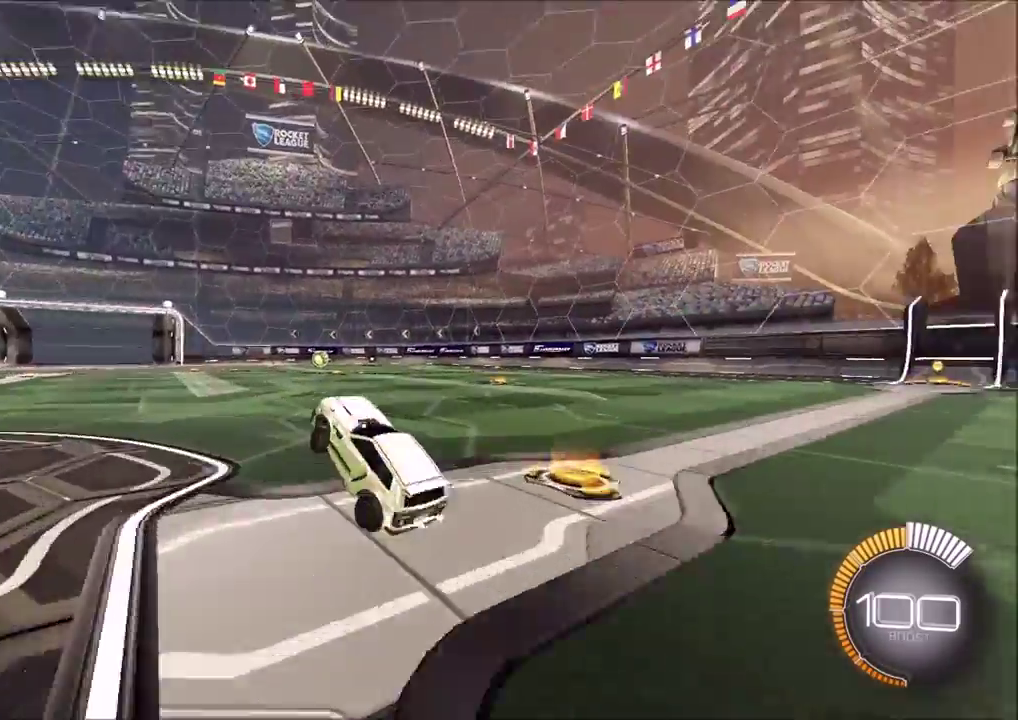
{"dt_ms": 500, "buttons": [], "left_stick": "right", "events": [[150, "left_stick", "left"], [317, "left_stick", "right"], [383, "L1", "down"], [483, "L1", "up"]]}
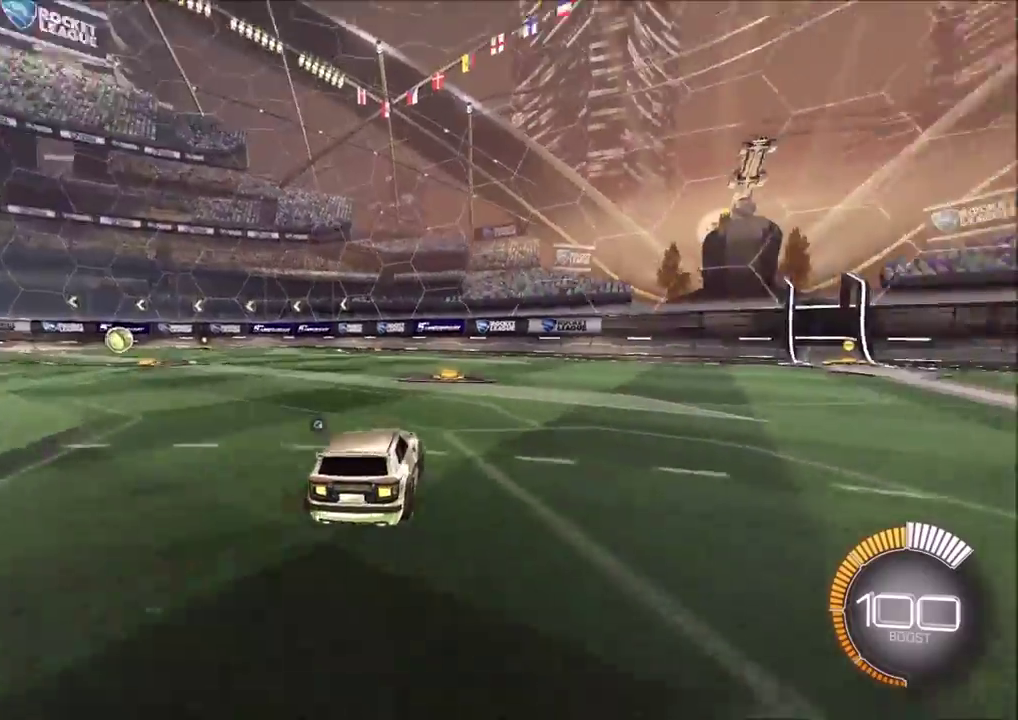
{"dt_ms": 400, "buttons": ["CROSS"], "left_stick": "up", "events": [[333, "left_stick", "up"], [367, "CROSS", "down"]]}
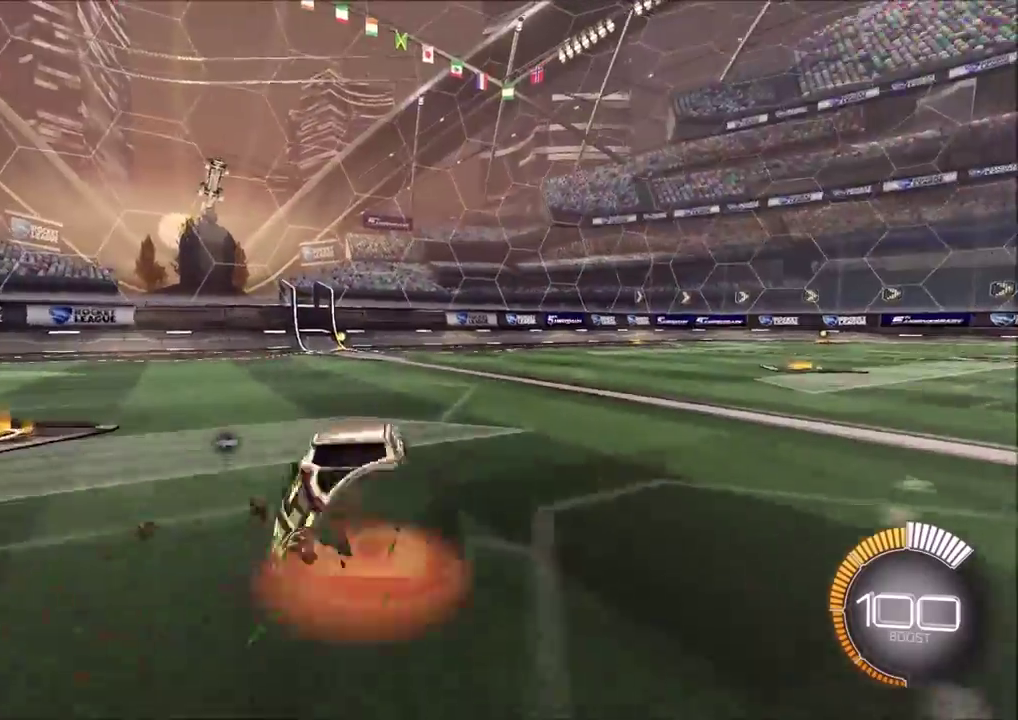
{"dt_ms": 600, "buttons": ["L1"], "left_stick": "down-left", "events": [[17, "CROSS", "up"], [133, "CIRCLE", "down"], [133, "R2", "down"], [133, "left_stick", "center"], [367, "left_stick", "left"], [383, "L1", "down"], [433, "R2", "up"], [450, "CIRCLE", "up"], [483, "left_stick", "down-left"]]}
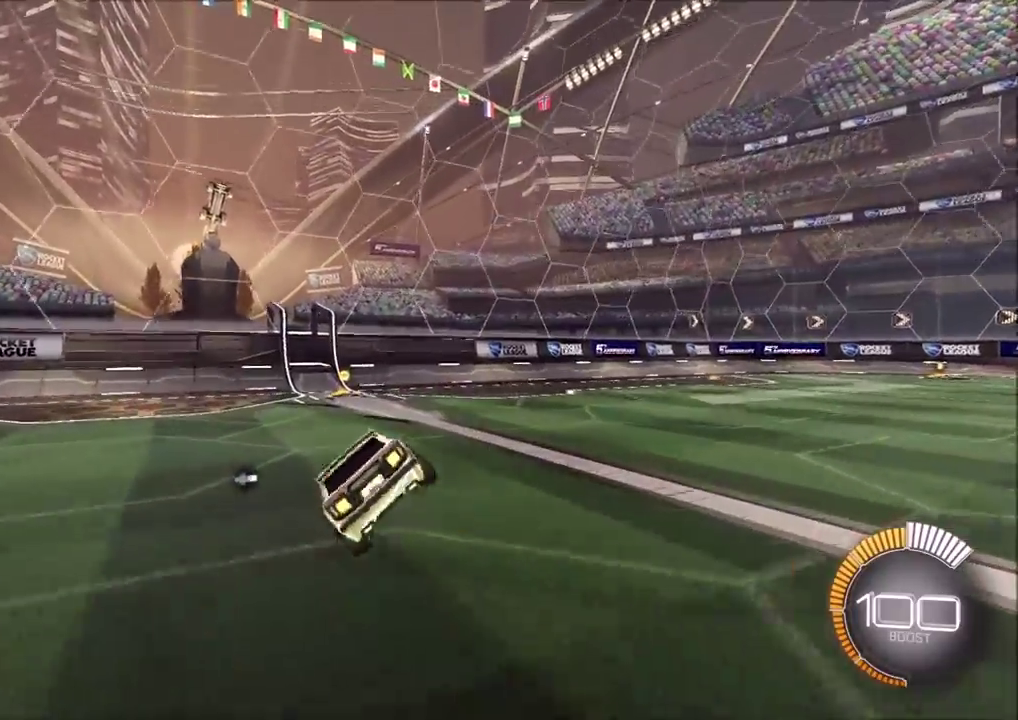
{"dt_ms": 300, "buttons": ["L1"], "left_stick": "right", "events": [[67, "left_stick", "right"], [133, "CROSS", "down"], [300, "CROSS", "up"]]}
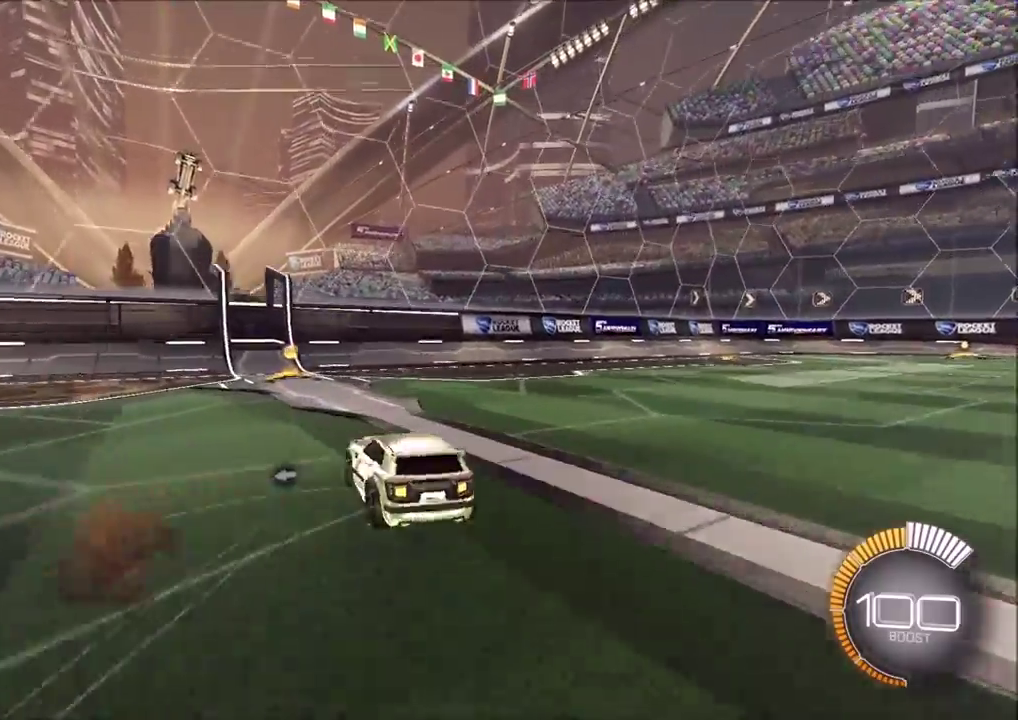
{"dt_ms": 700, "buttons": [], "left_stick": "center", "events": [[50, "left_stick", "center"], [83, "CROSS", "down"], [133, "CROSS", "up"], [350, "L1", "up"], [350, "left_stick", "right"], [550, "left_stick", "center"]]}
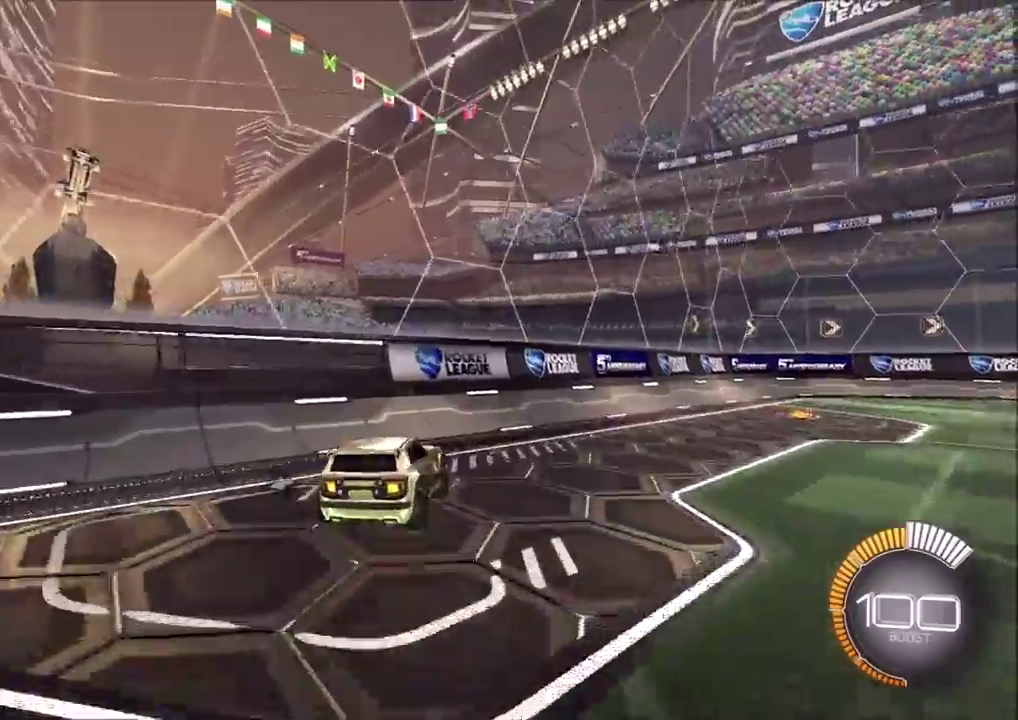
{"dt_ms": 300, "buttons": ["CIRCLE", "R2"], "left_stick": "center", "events": [[17, "L1", "down"], [17, "left_stick", "right"], [33, "R2", "down"], [117, "CIRCLE", "down"], [133, "L1", "up"], [167, "left_stick", "center"]]}
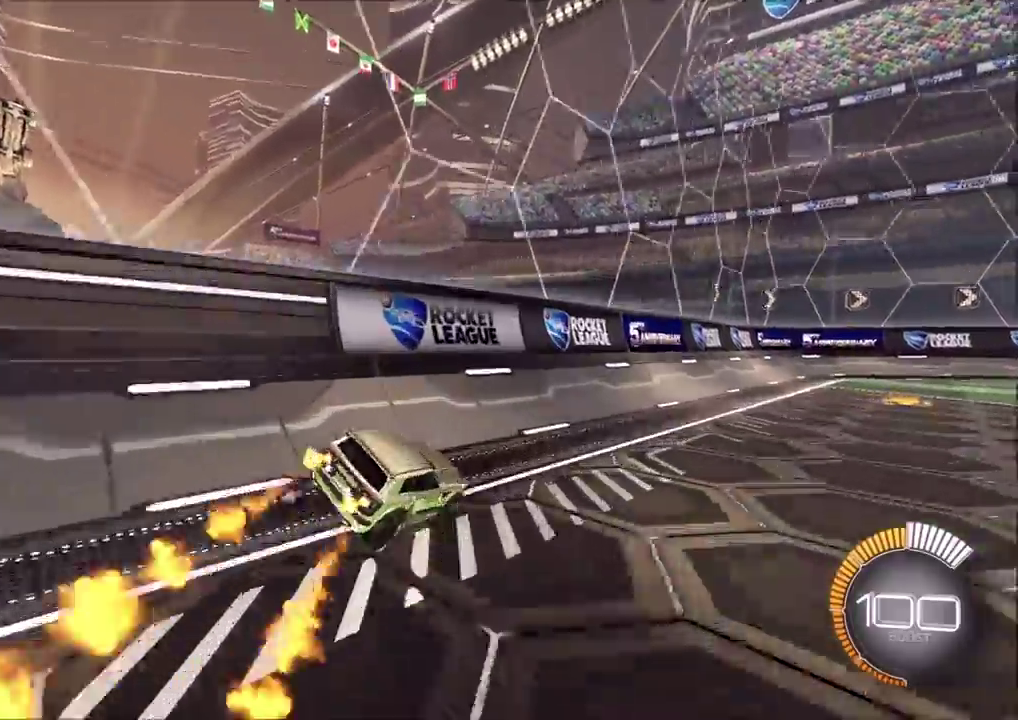
{"dt_ms": 900, "buttons": ["L1"], "left_stick": "left", "events": [[50, "left_stick", "right"], [283, "left_stick", "up-right"], [367, "left_stick", "up"], [383, "CIRCLE", "up"], [383, "CROSS", "down"], [433, "CROSS", "up"], [517, "CIRCLE", "down"], [583, "left_stick", "center"], [683, "left_stick", "left"], [750, "CIRCLE", "up"], [750, "R2", "up"], [783, "L1", "down"]]}
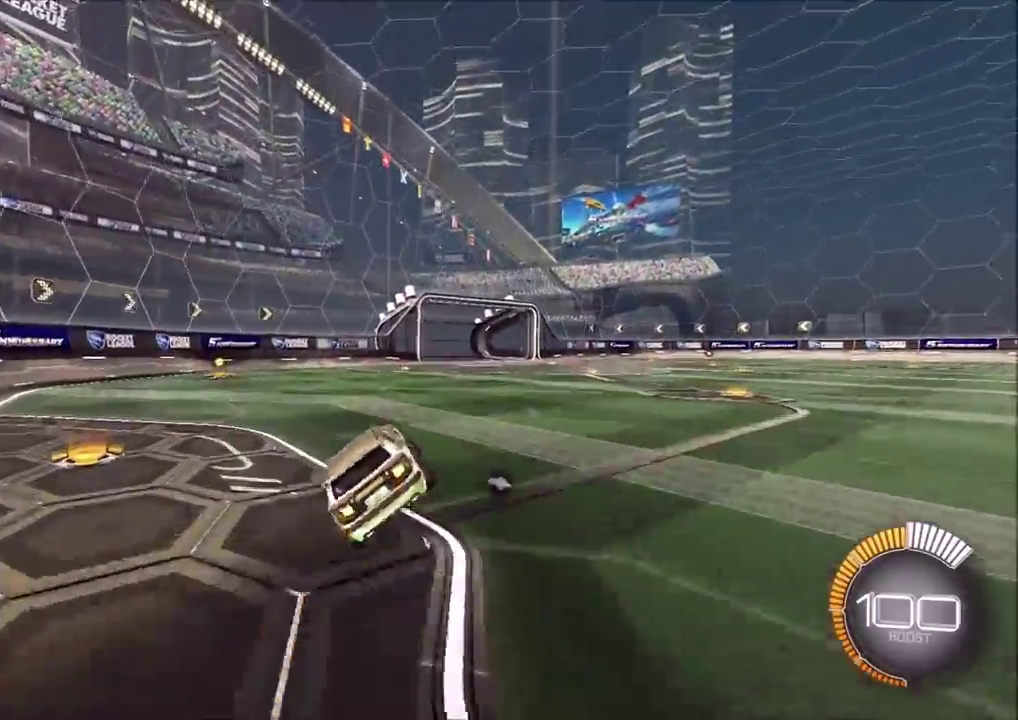
{"dt_ms": 300, "buttons": ["L1"], "left_stick": "up-right"}
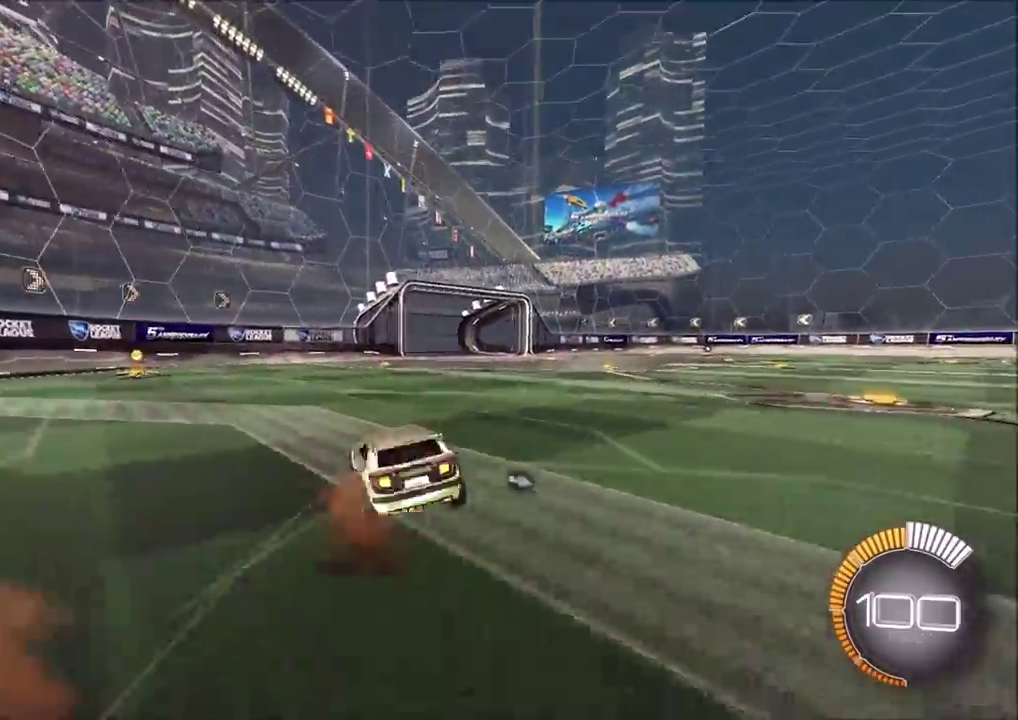
{"dt_ms": 600, "buttons": ["L1"], "left_stick": "right"}
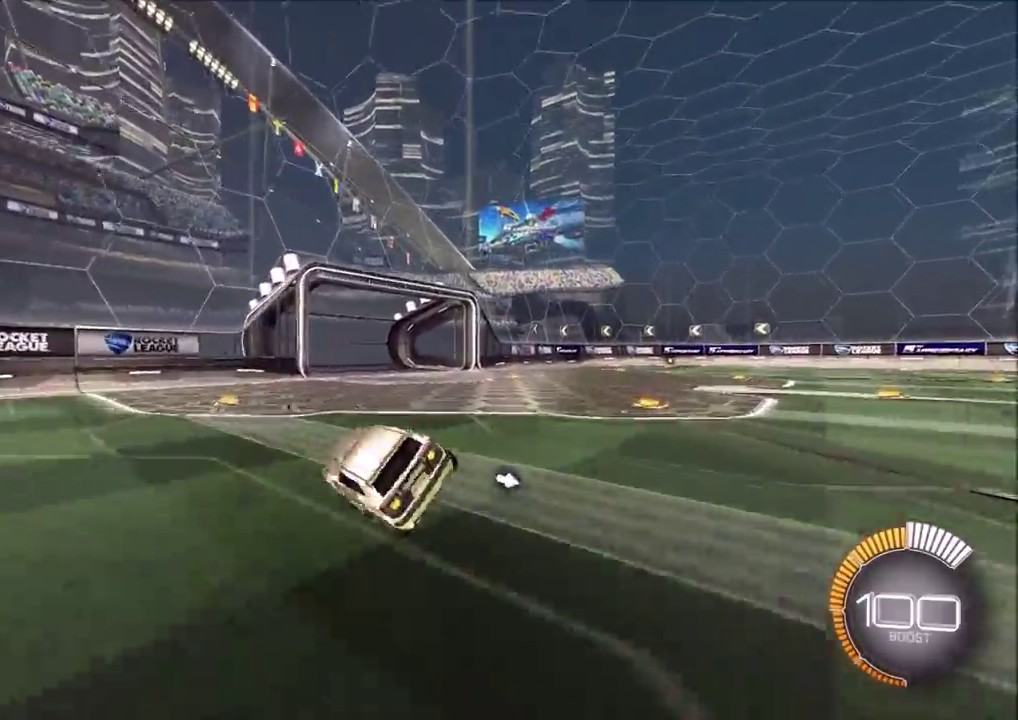
{"dt_ms": 400, "buttons": ["L1"], "left_stick": "left", "events": [[33, "CROSS", "down"], [83, "left_stick", "up-right"], [217, "CROSS", "up"], [250, "left_stick", "center"], [317, "left_stick", "left"]]}
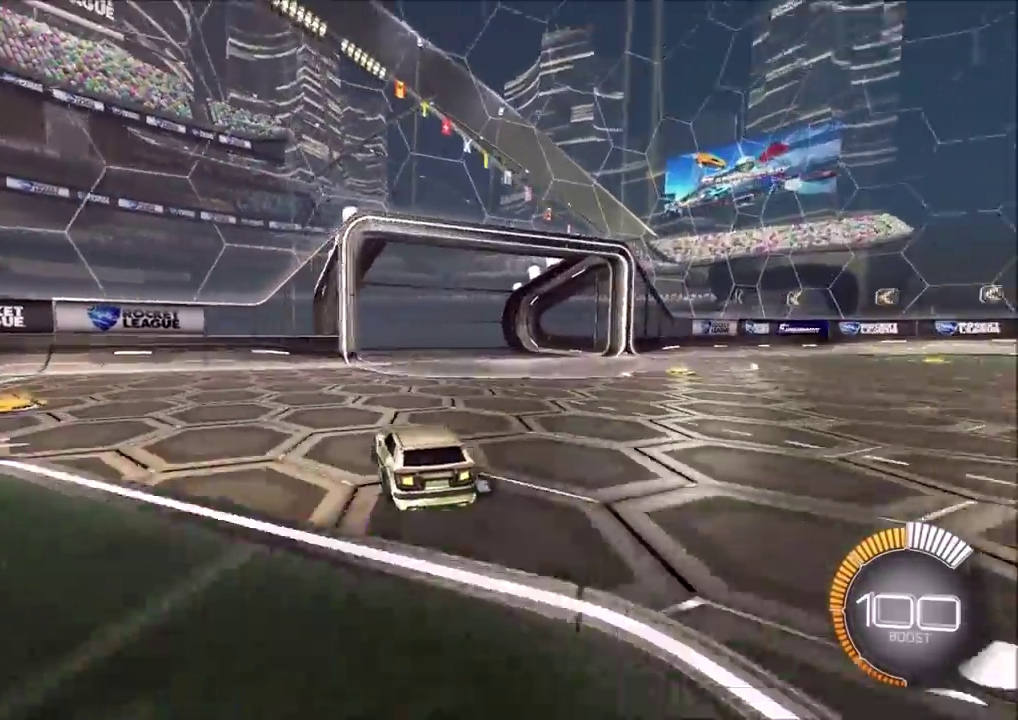
{"dt_ms": 500, "buttons": [], "left_stick": "up-right", "events": [[150, "left_stick", "center"], [200, "left_stick", "up-right"], [267, "L1", "up"]]}
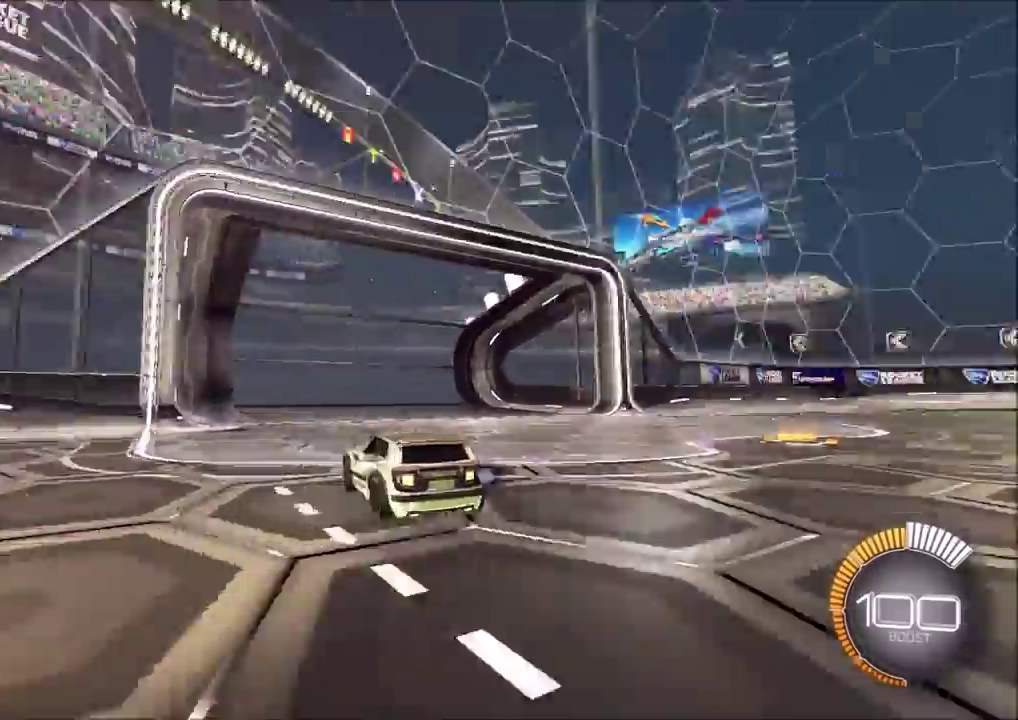
{"dt_ms": 500, "buttons": ["R2"], "left_stick": "left", "events": [[67, "left_stick", "center"], [117, "left_stick", "left"], [217, "R2", "down"], [367, "L1", "down"], [450, "L1", "up"]]}